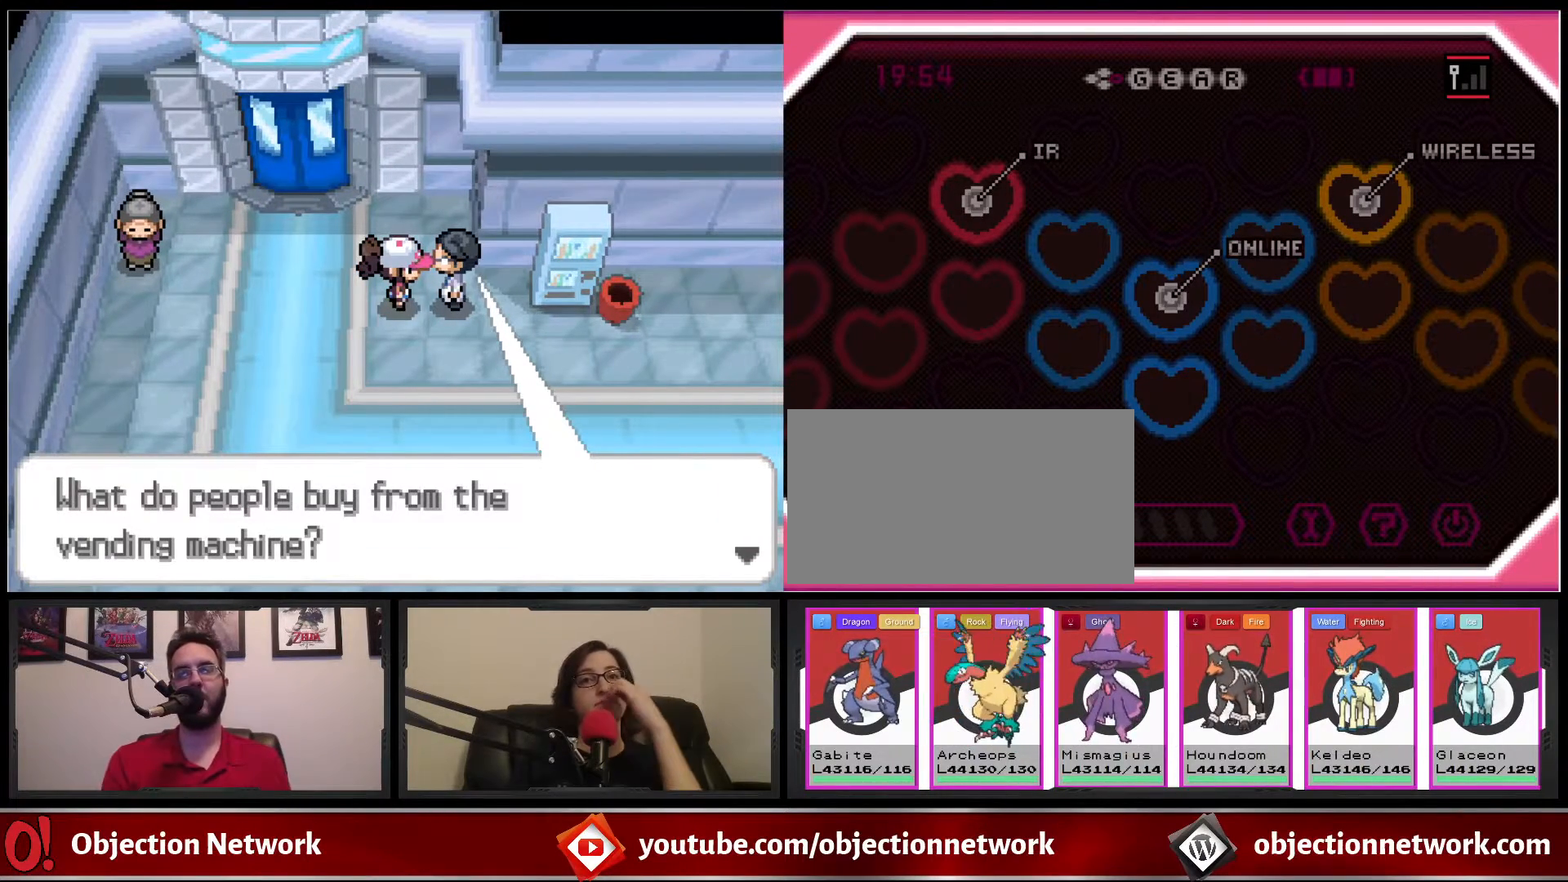
Gameplay with a controller (Nintendo layout); each line is a JSON object with the inputs held at the frame after it. "events" lists button and stick changes between this image and that frame as [ms after this image, input, new state], when the widget could be followed in between. Not read: L1 L3 R1 R3.
{"buttons": [], "events": []}
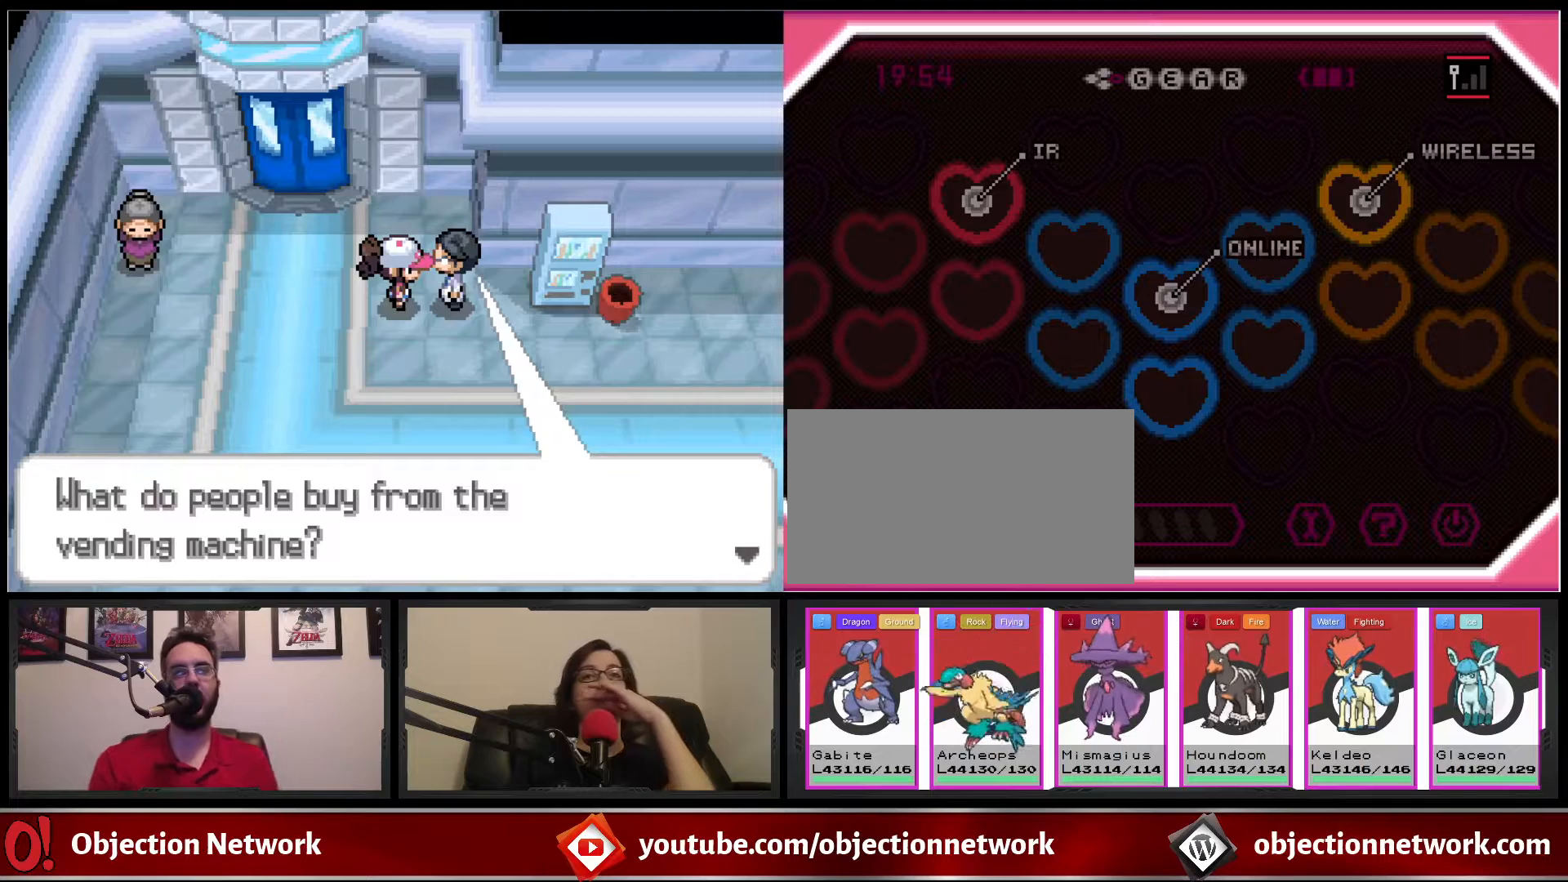
{"buttons": [], "events": []}
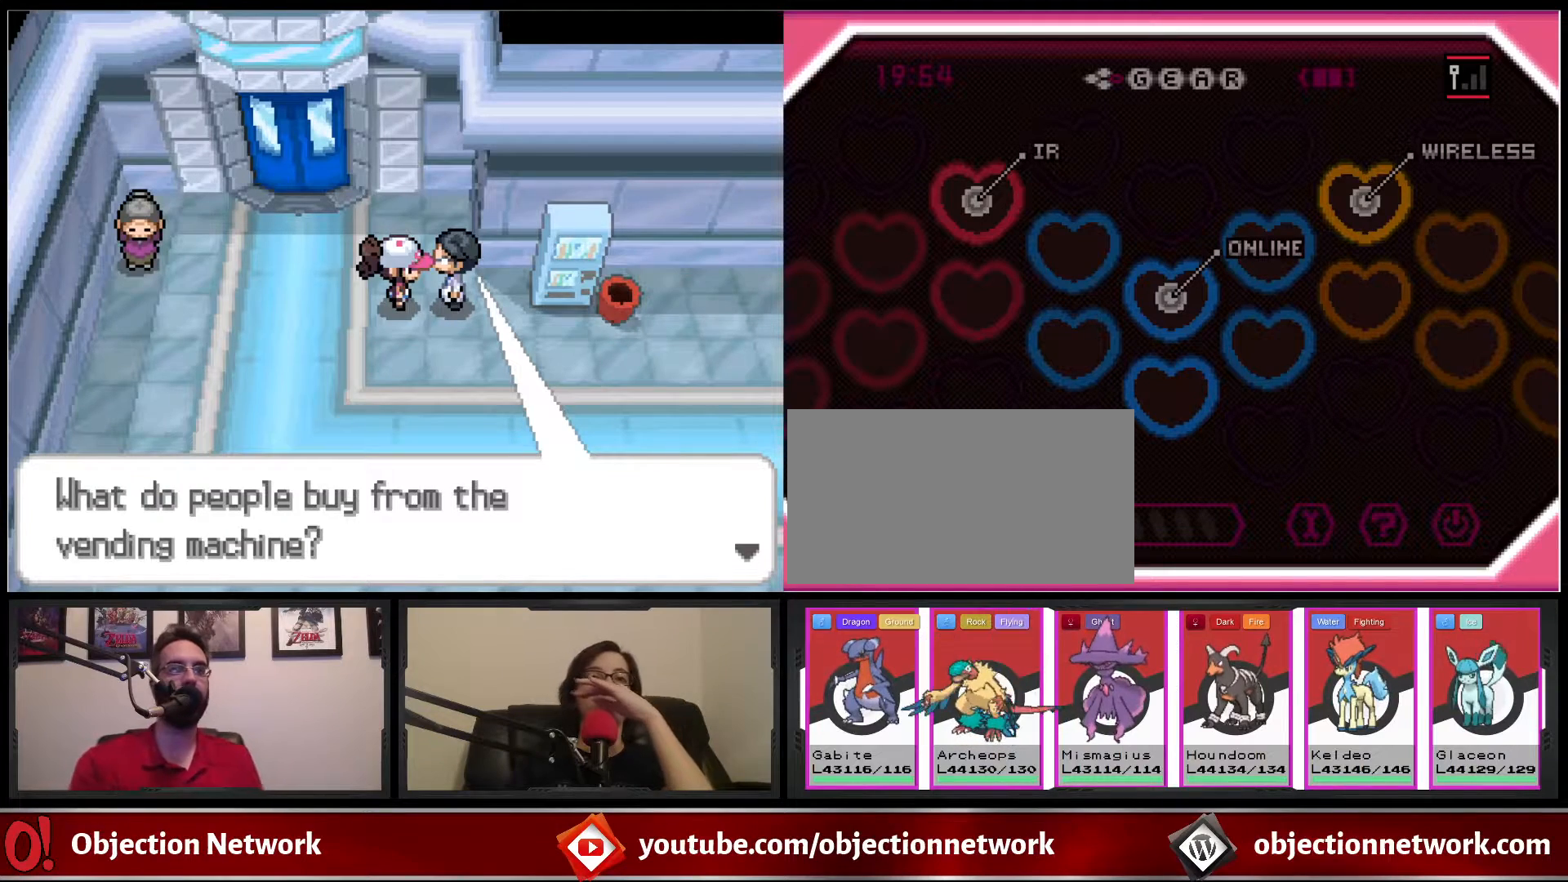
{"buttons": [], "events": []}
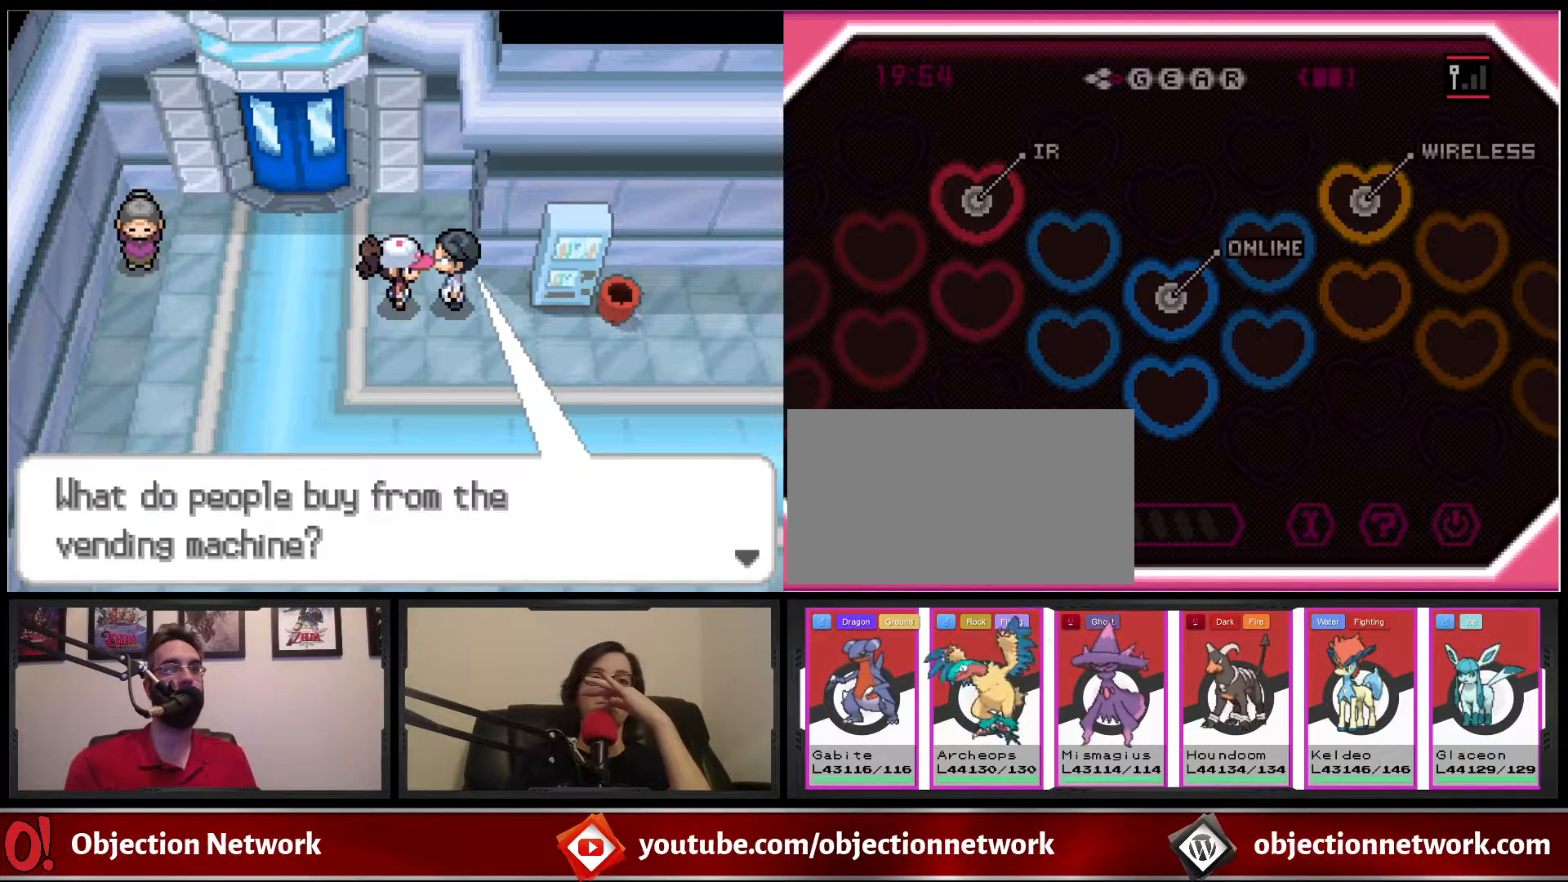
{"buttons": [], "events": []}
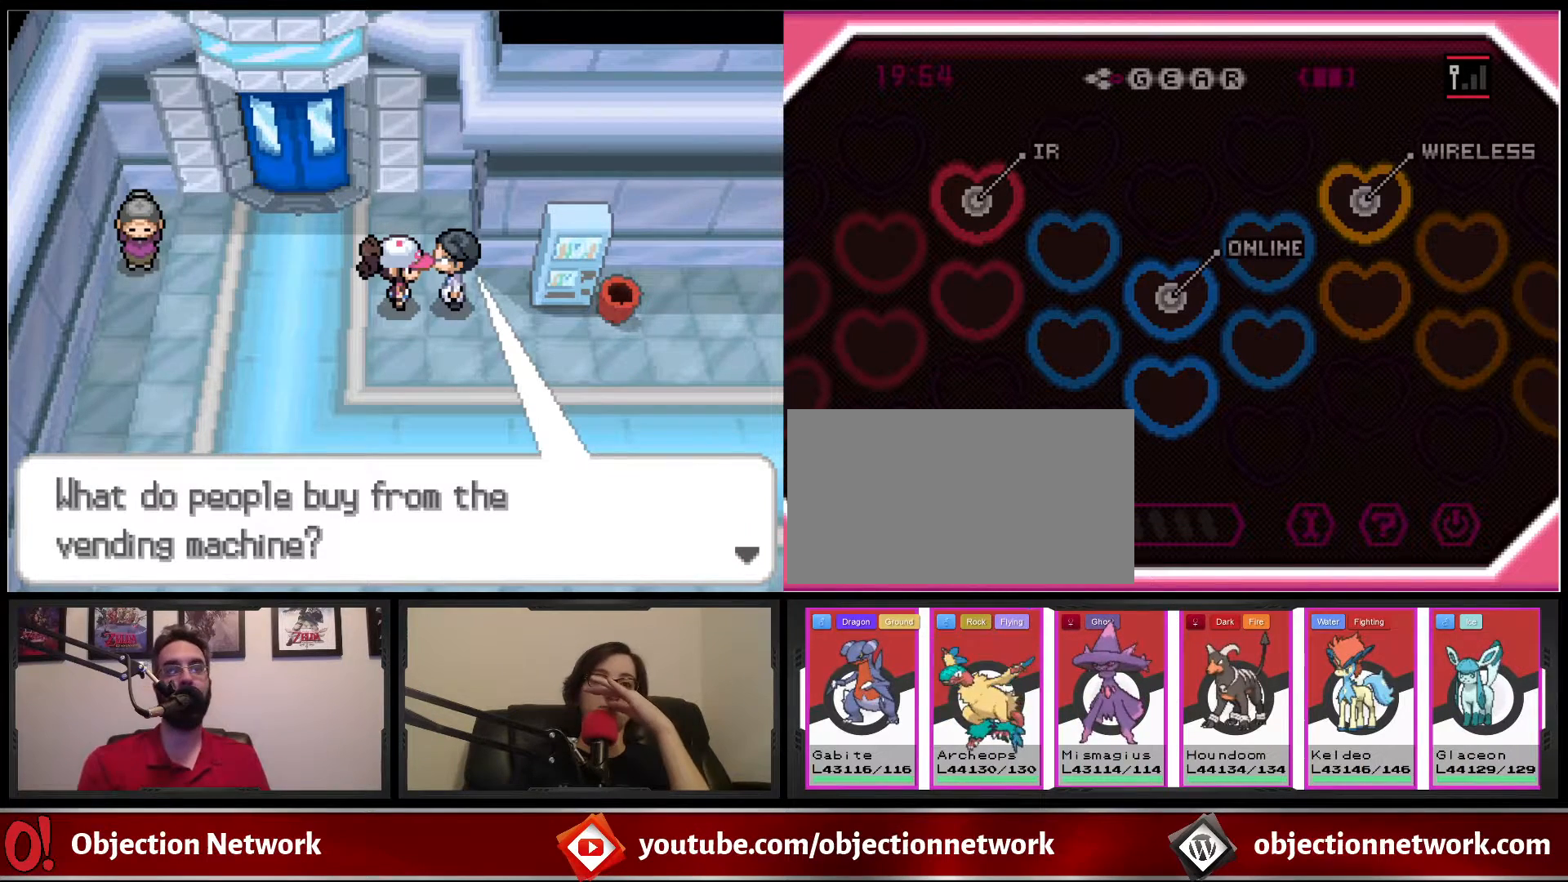
{"buttons": ["B"], "events": [[500, "B", "down"]]}
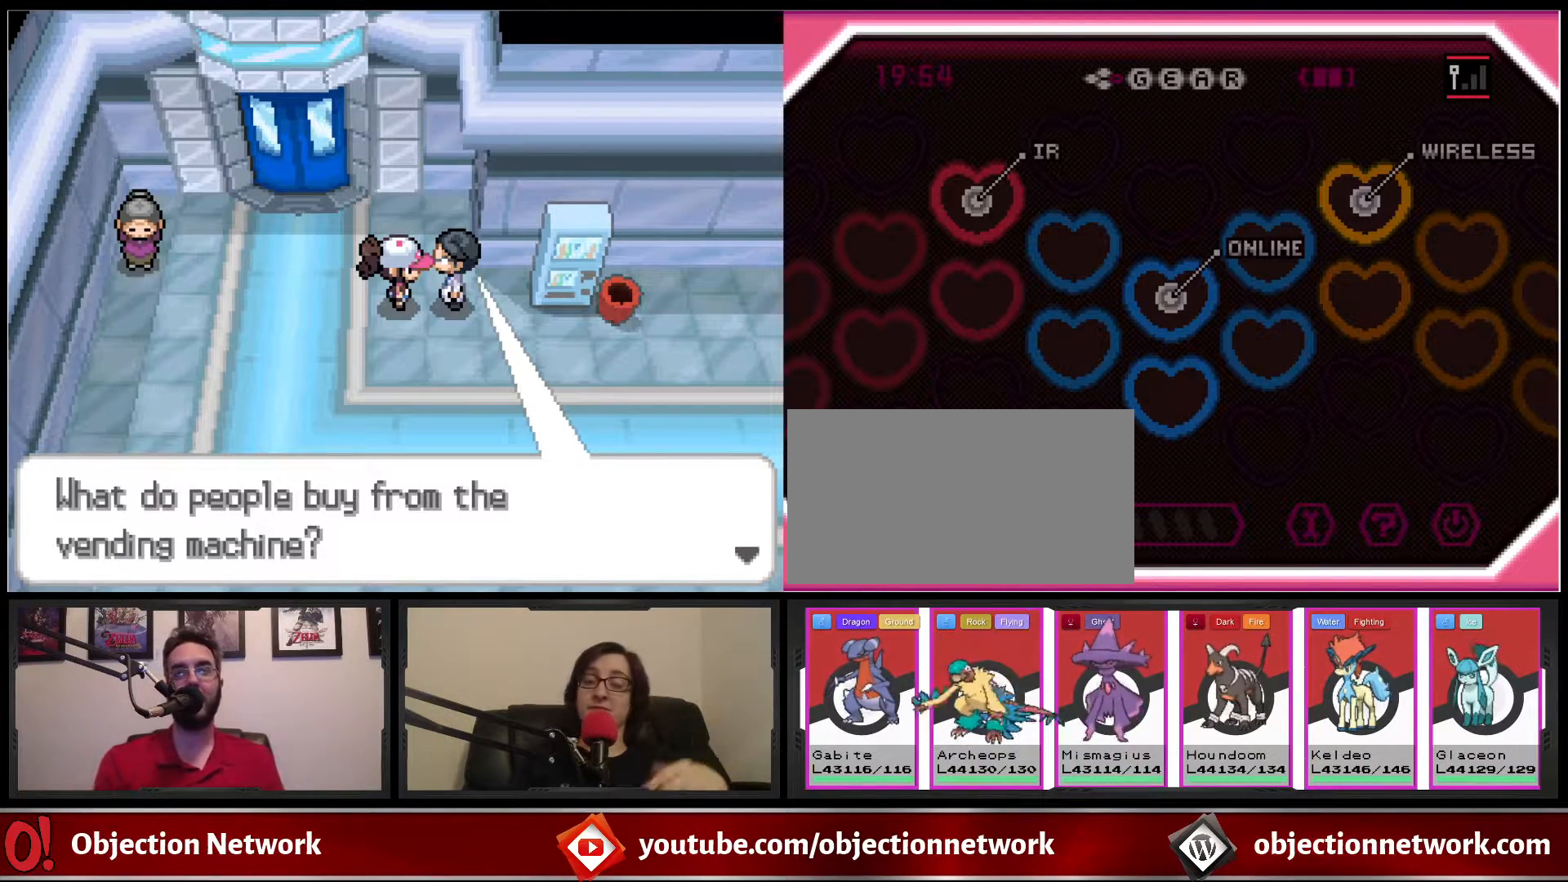
{"buttons": [], "events": [[200, "B", "up"]]}
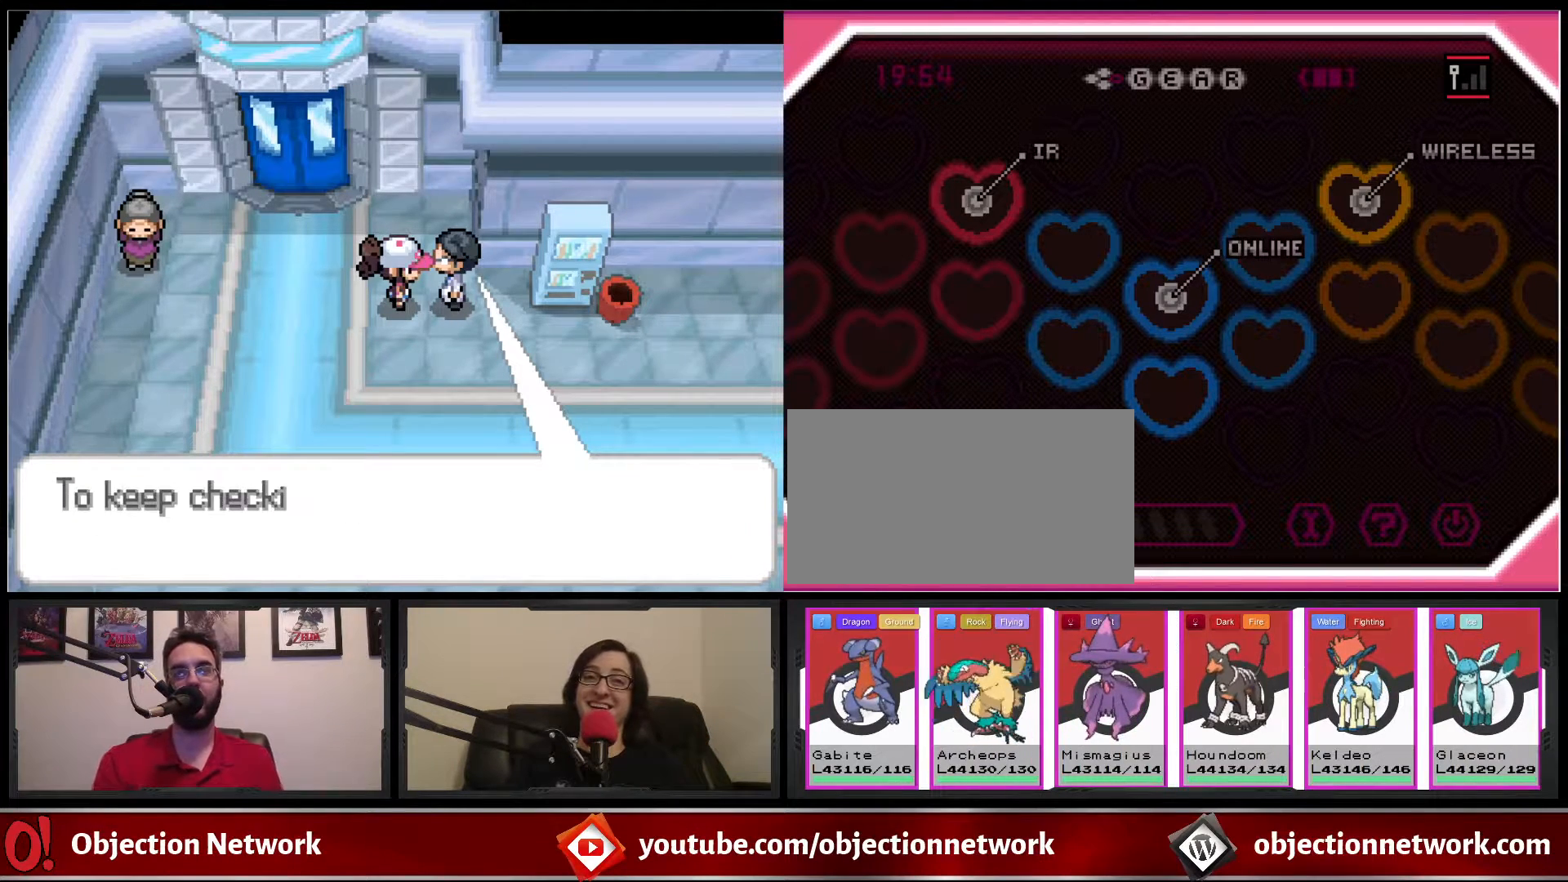
{"buttons": [], "events": []}
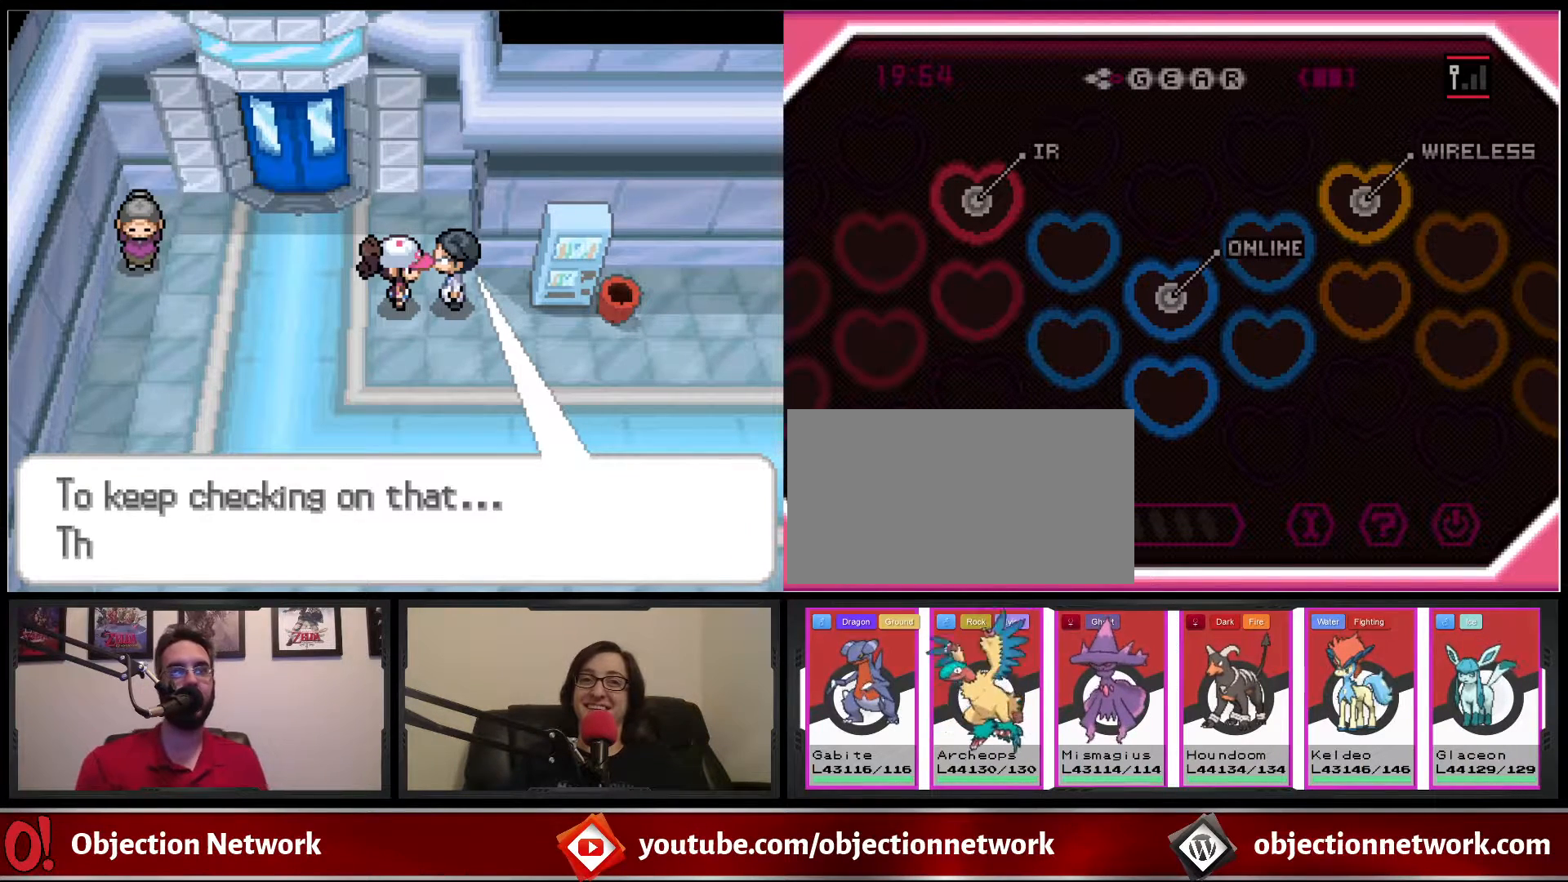
{"buttons": [], "events": []}
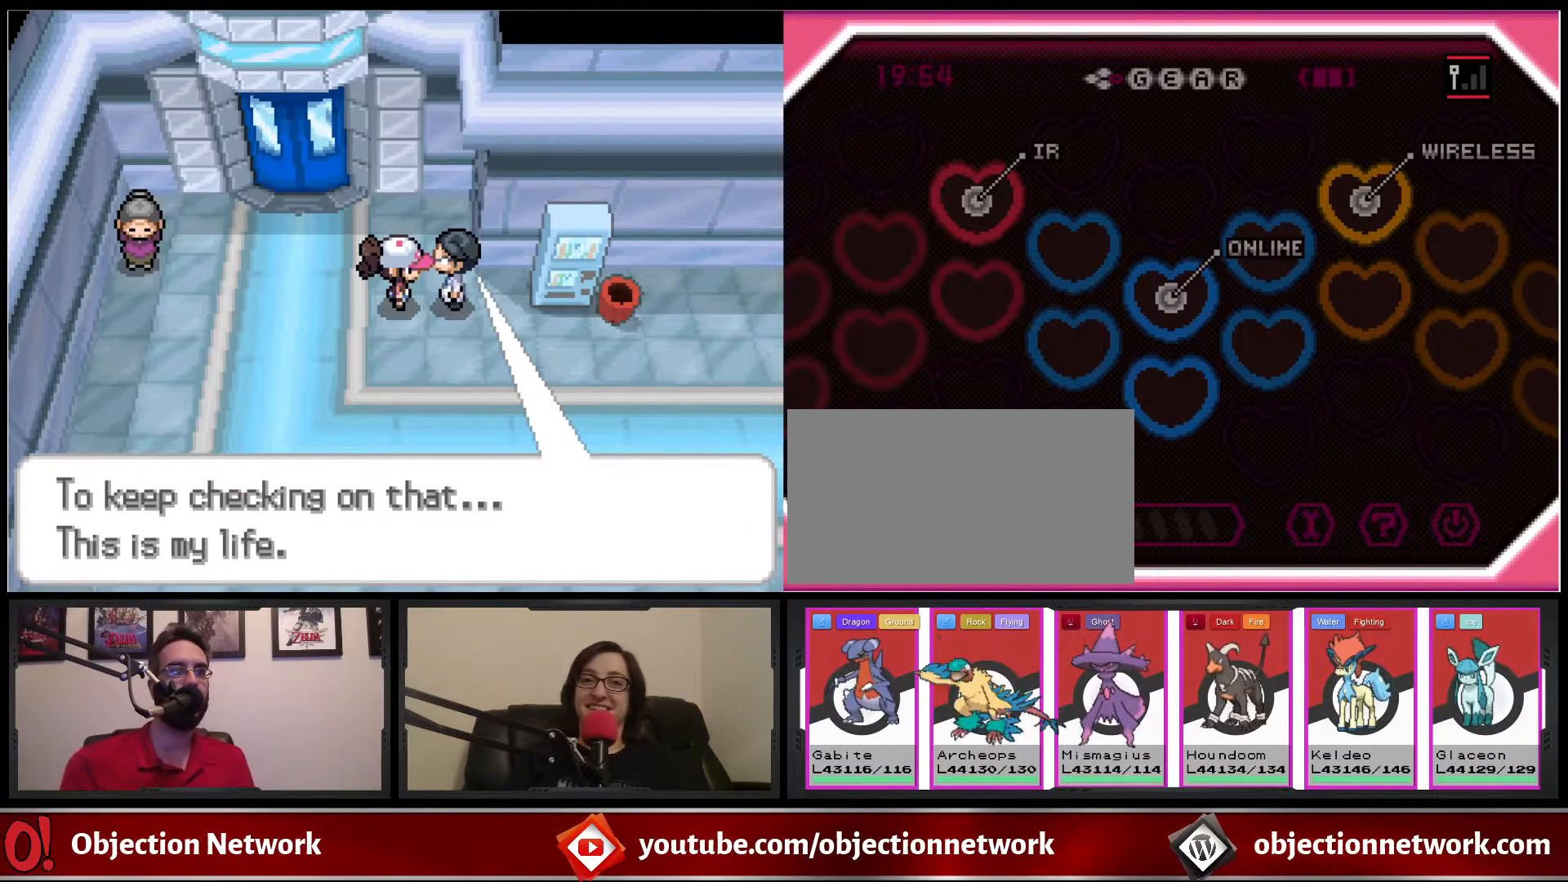
{"buttons": [], "events": []}
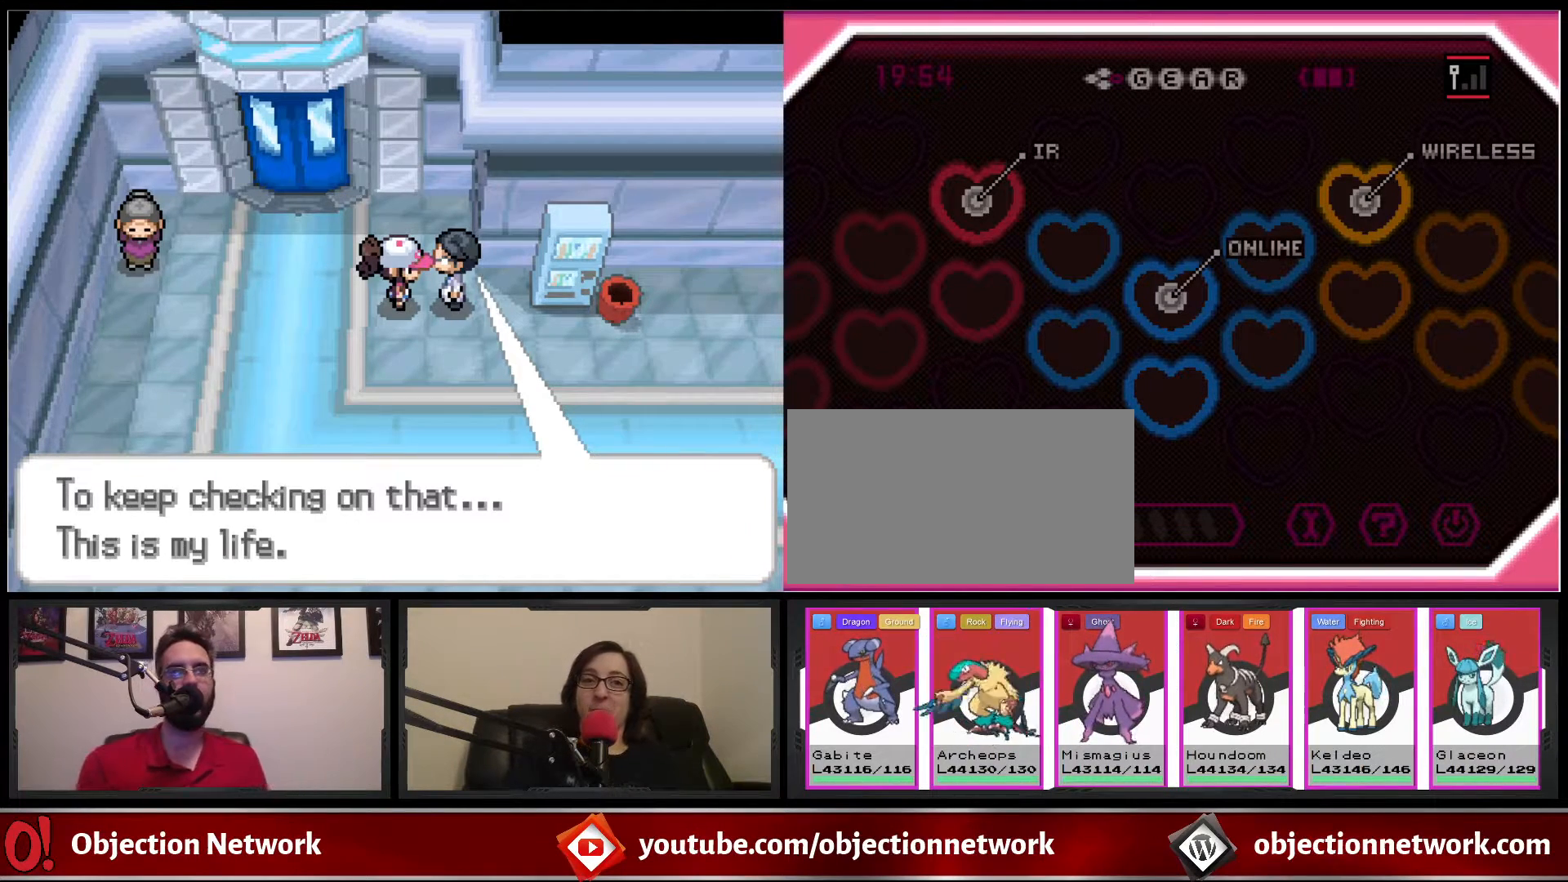
{"buttons": ["B", "DPAD_DOWN"], "events": [[83, "A", "down"], [183, "A", "up"], [250, "DPAD_DOWN", "down"], [367, "B", "down"]]}
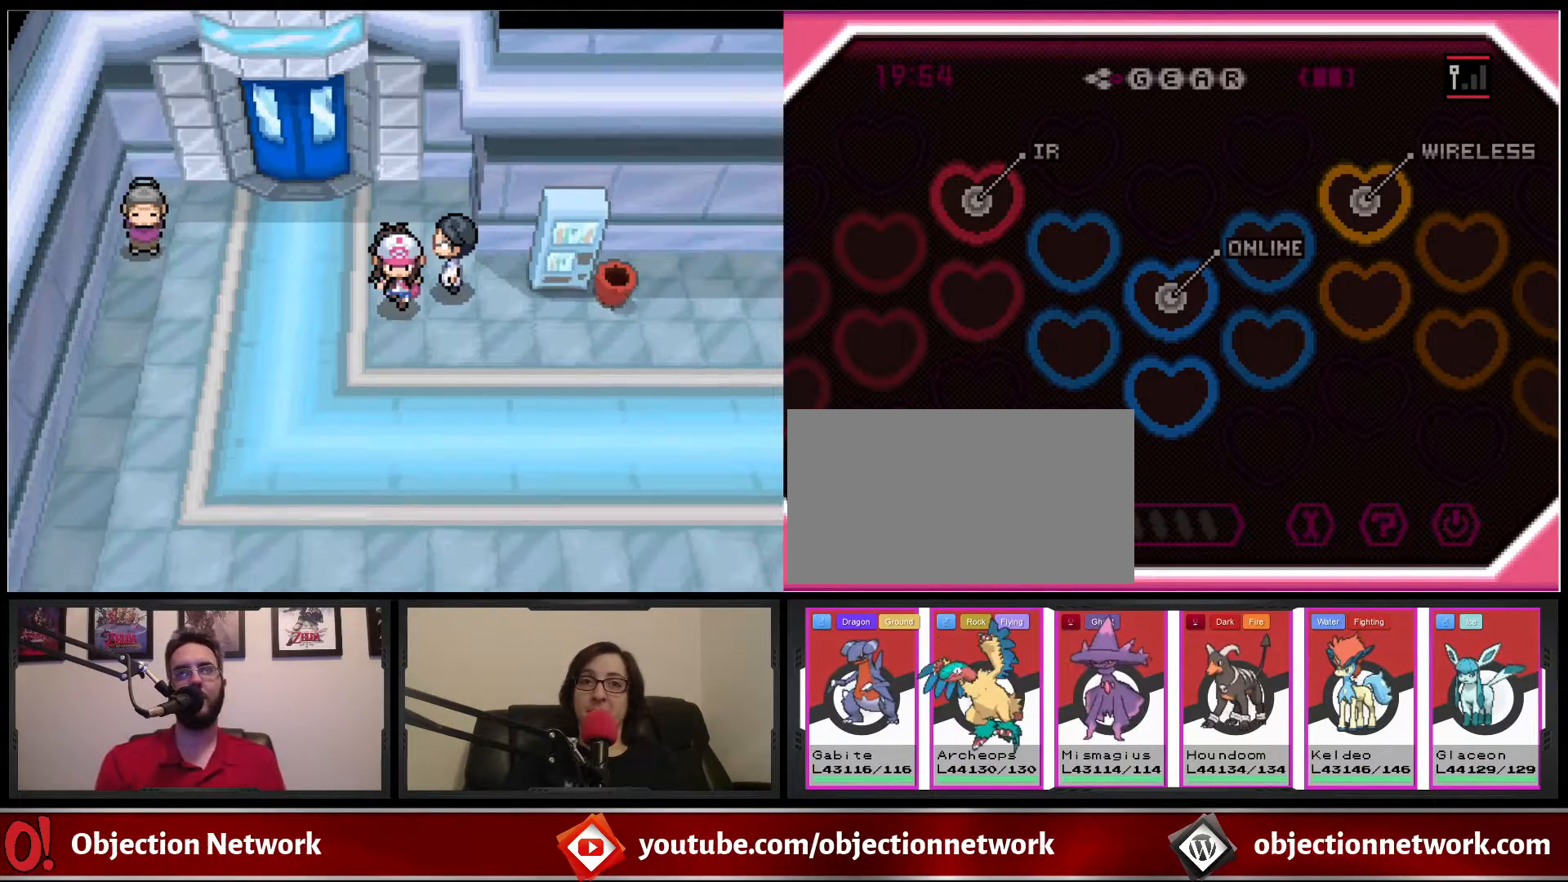
{"buttons": ["B", "DPAD_RIGHT"], "events": [[50, "DPAD_DOWN", "up"], [50, "DPAD_RIGHT", "down"]]}
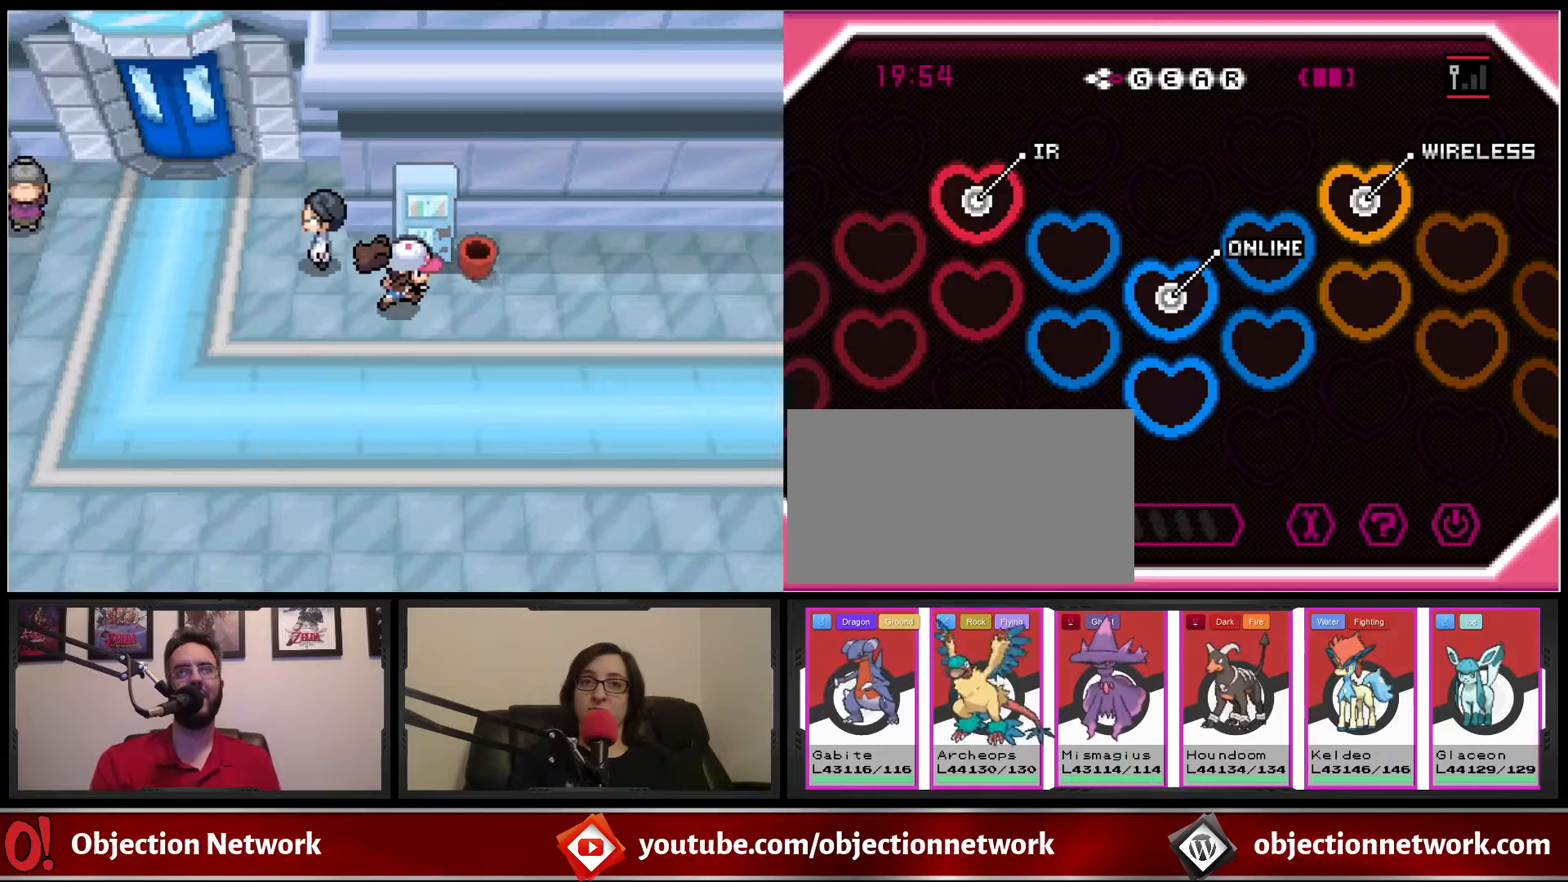
{"buttons": ["A", "DPAD_UP"], "events": [[150, "DPAD_RIGHT", "up"], [167, "B", "up"], [167, "DPAD_UP", "down"], [250, "A", "down"], [367, "A", "up"], [450, "A", "down"]]}
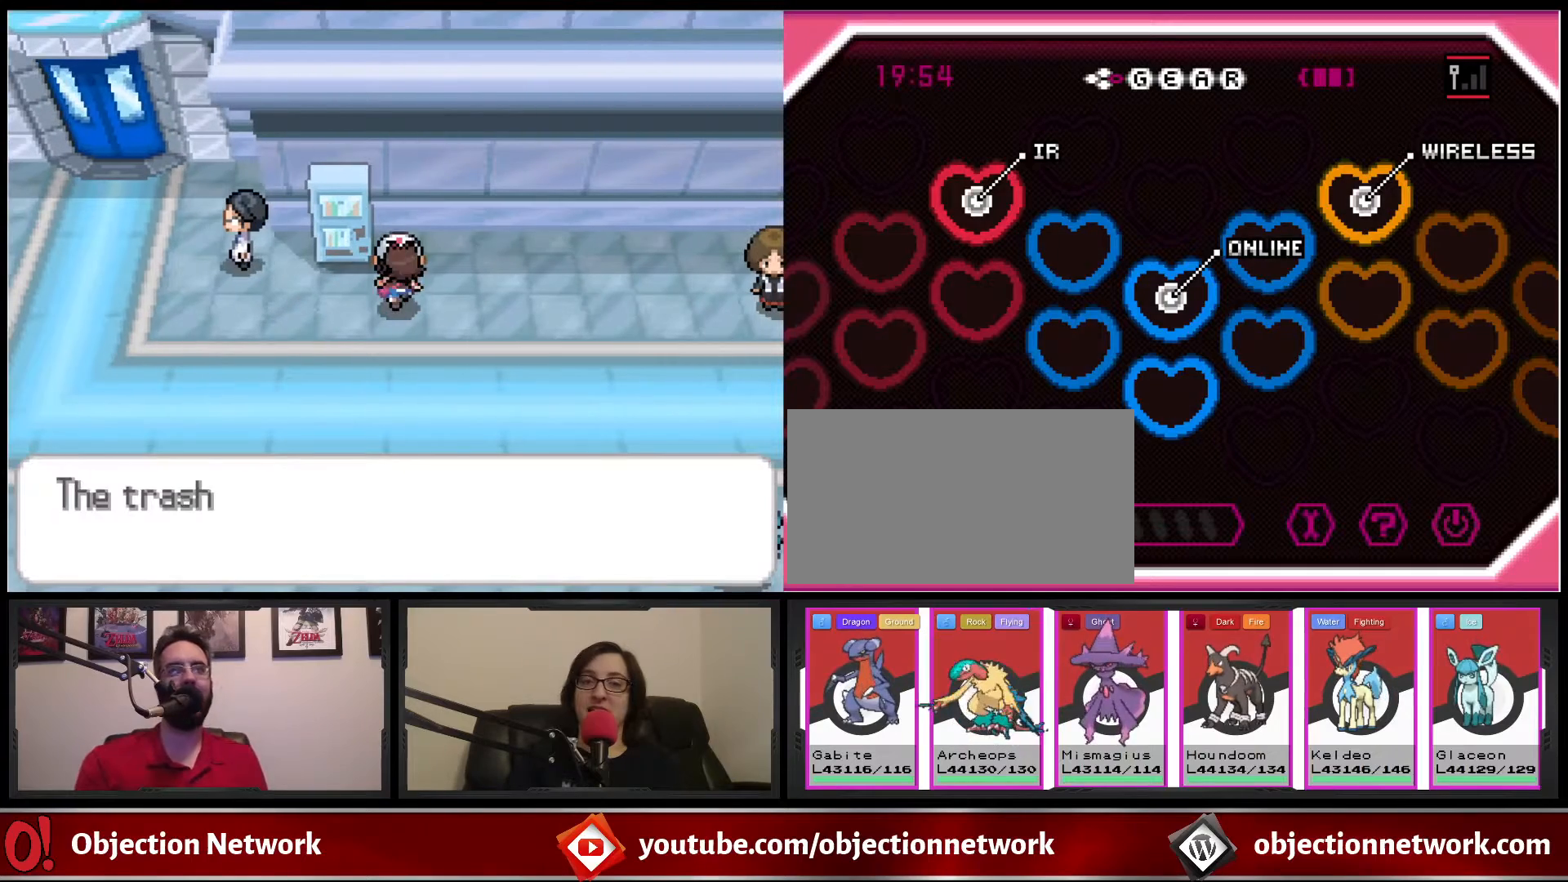
{"buttons": [], "events": [[17, "A", "up"], [133, "A", "down"], [217, "A", "up"], [267, "DPAD_UP", "up"]]}
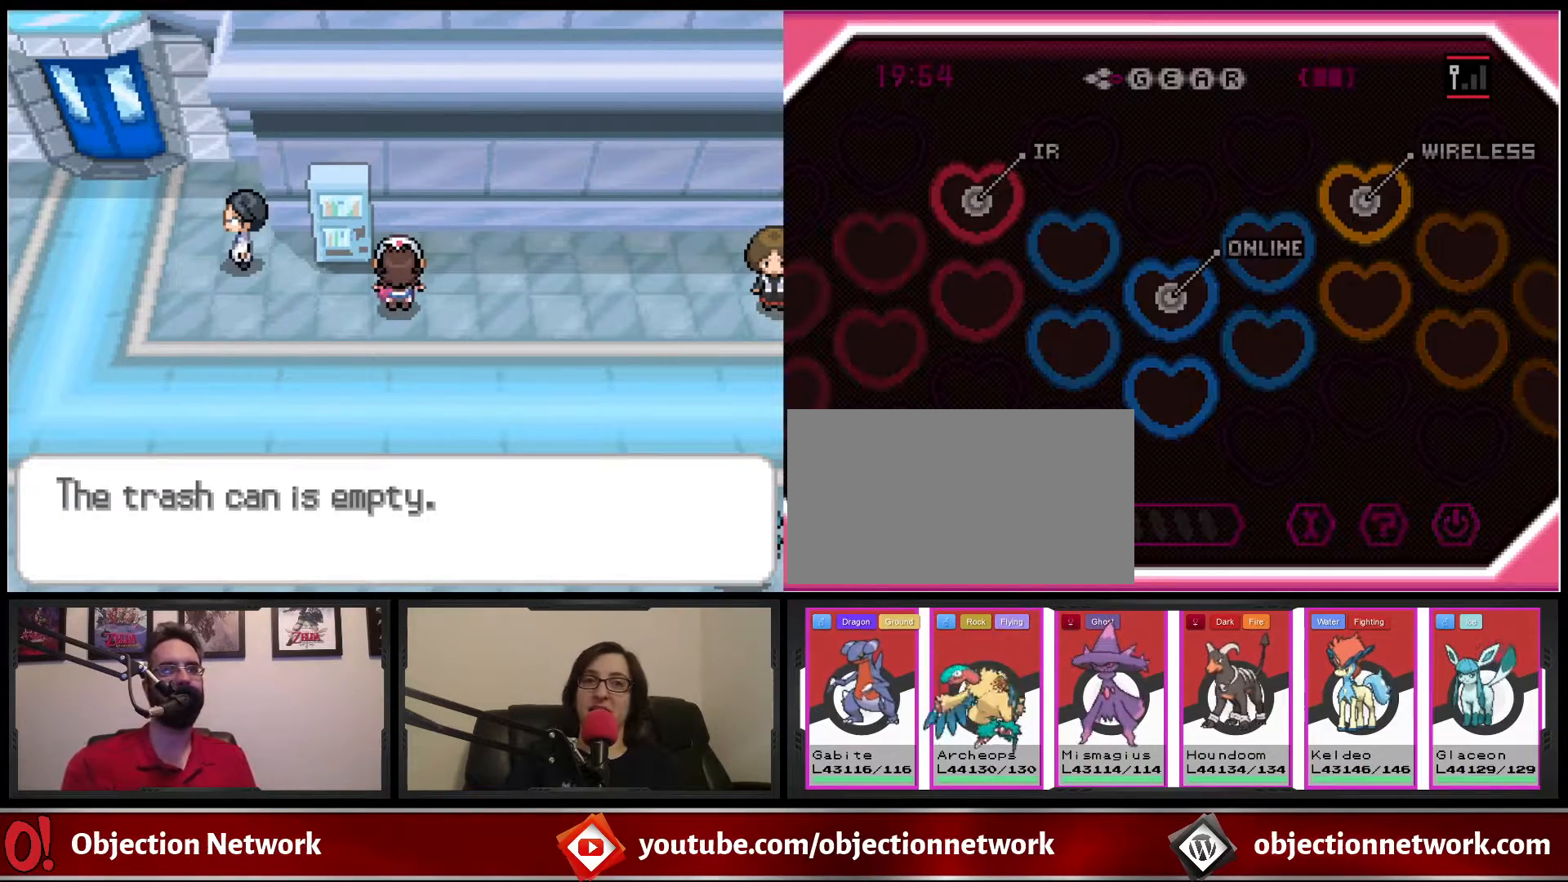
{"buttons": ["B", "DPAD_DOWN"], "events": [[100, "DPAD_DOWN", "down"], [150, "B", "down"]]}
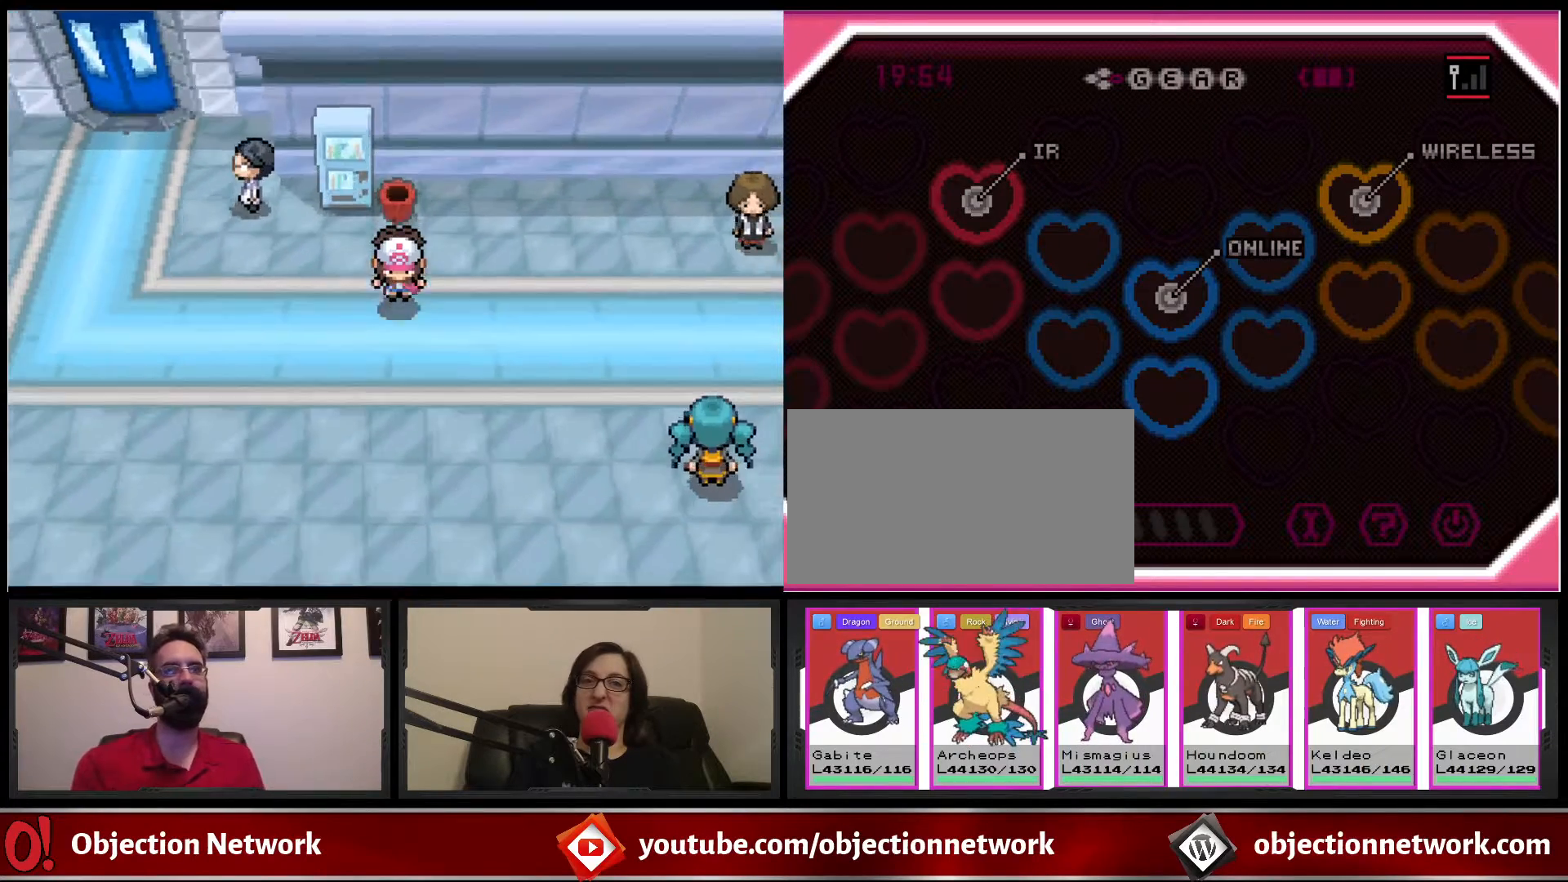
{"buttons": ["B", "DPAD_RIGHT"], "events": [[217, "DPAD_RIGHT", "down"], [283, "DPAD_DOWN", "up"]]}
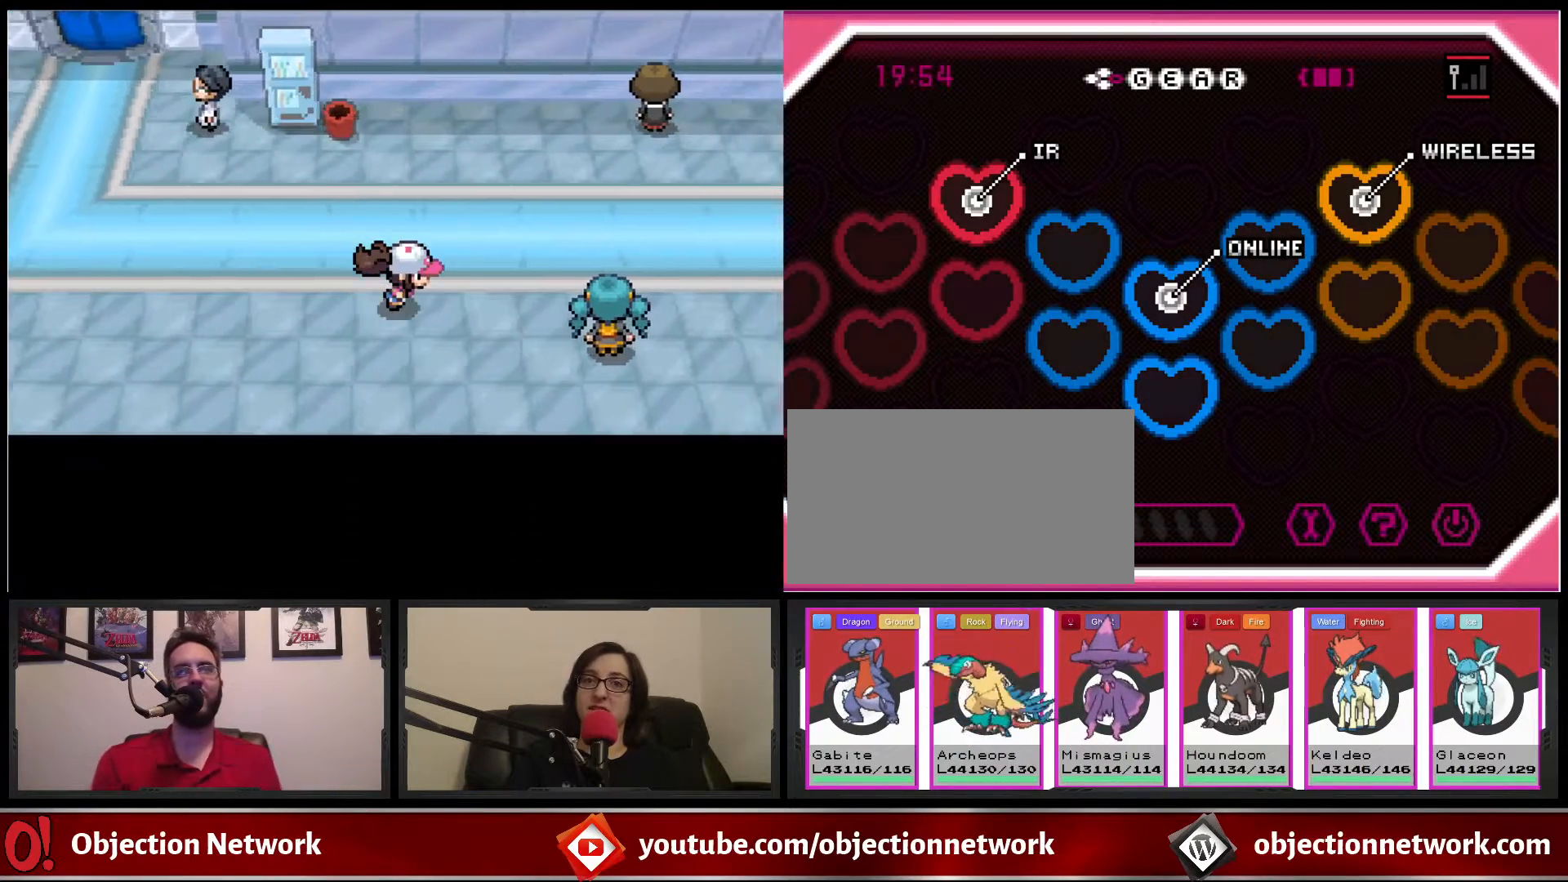
{"buttons": ["DPAD_DOWN"], "events": [[433, "B", "up"], [467, "DPAD_DOWN", "down"], [467, "DPAD_RIGHT", "up"]]}
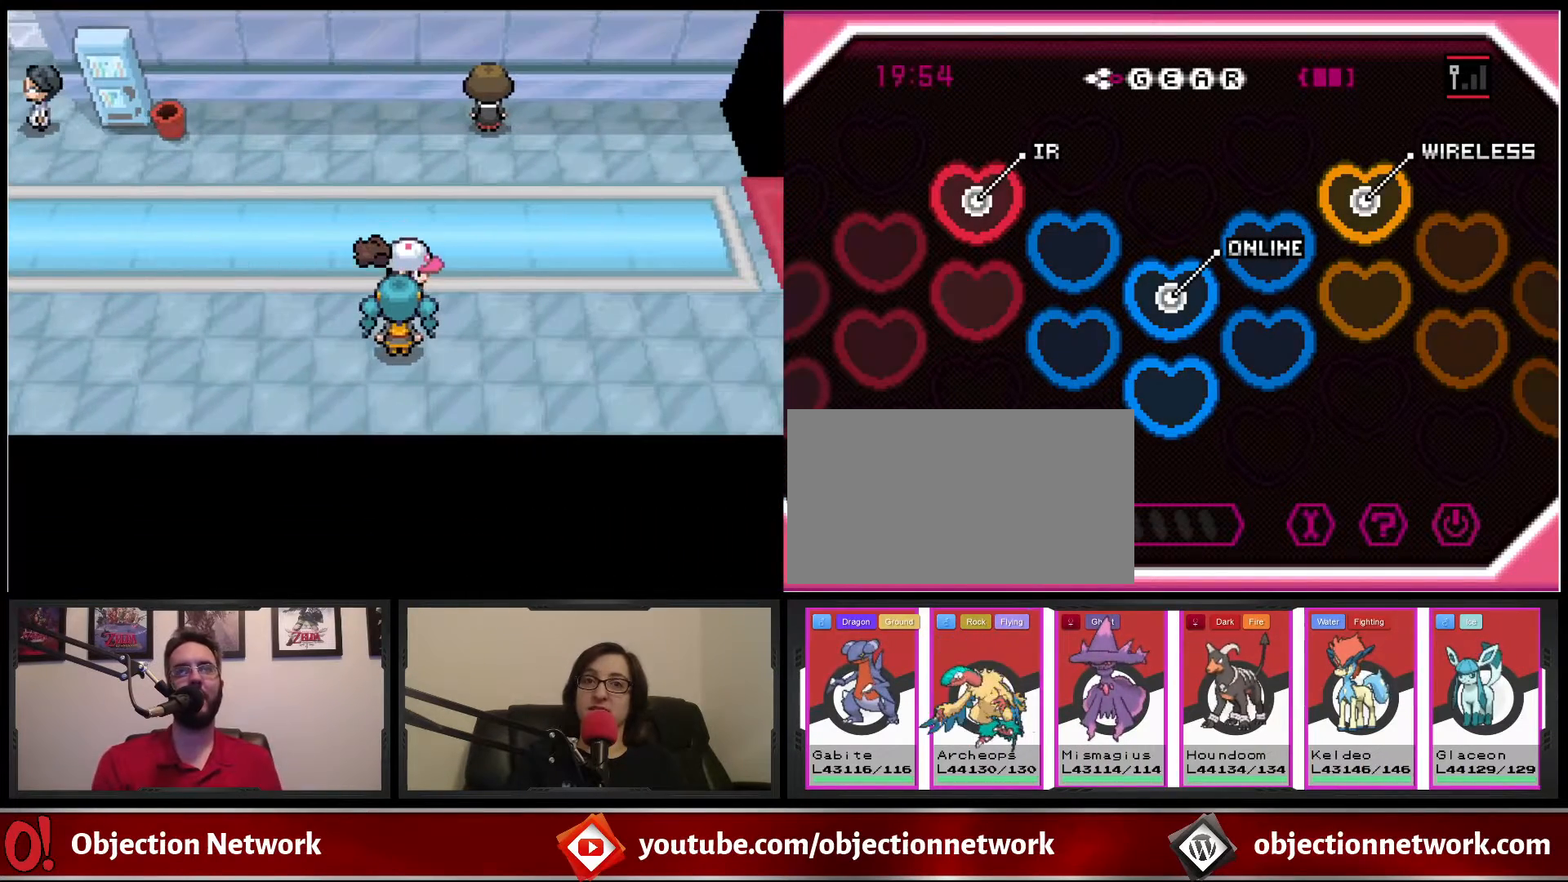
{"buttons": ["DPAD_DOWN"], "events": [[33, "A", "down"], [117, "A", "up"], [200, "A", "down"], [283, "A", "up"], [367, "A", "down"], [467, "A", "up"]]}
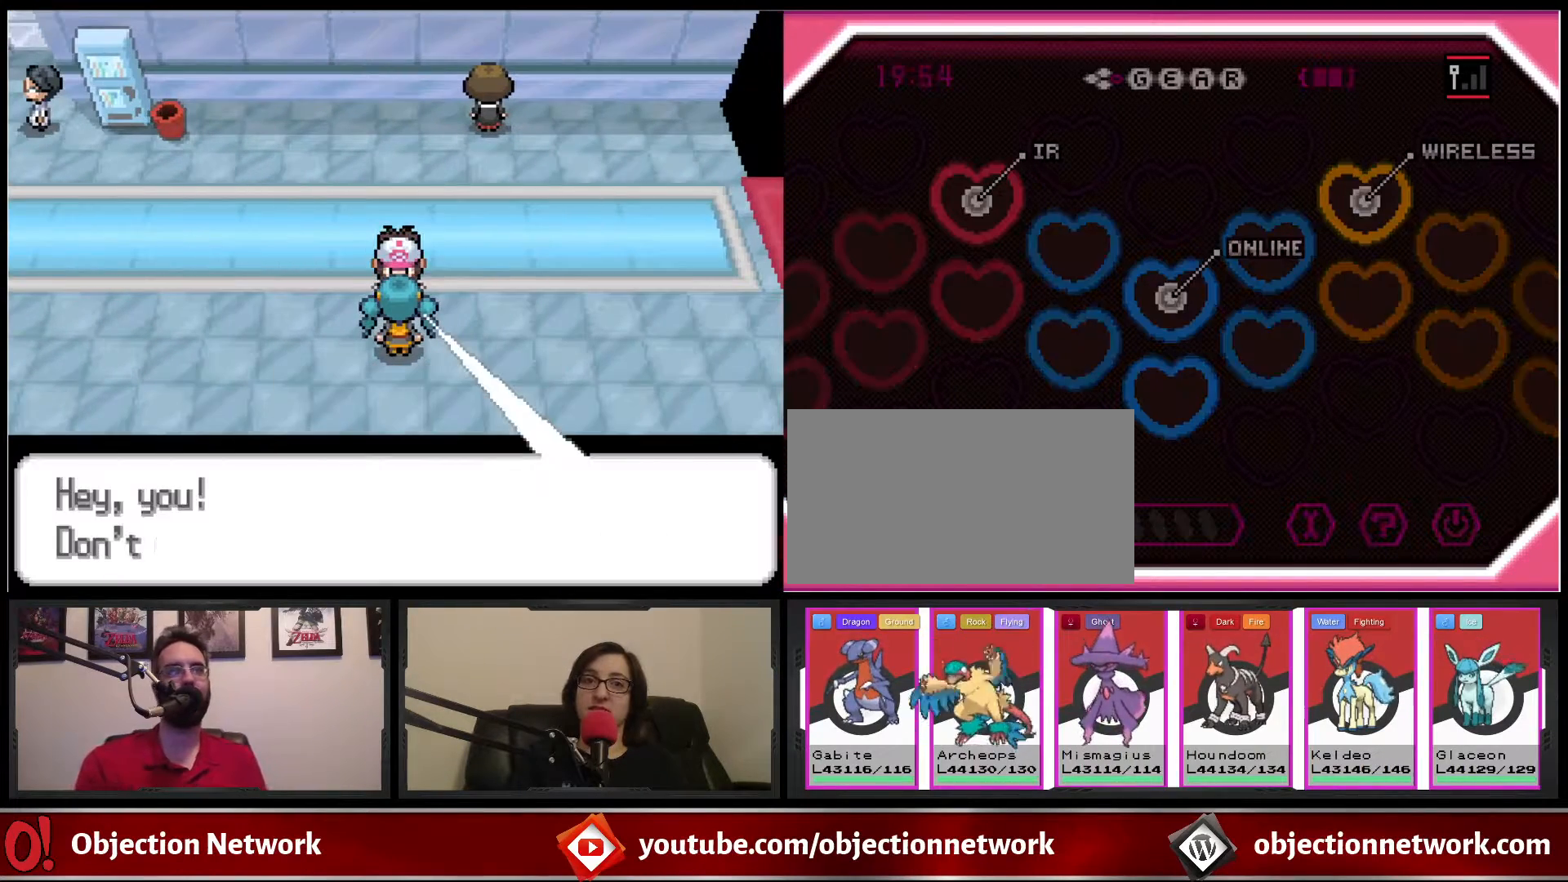
{"buttons": [], "events": [[17, "DPAD_DOWN", "up"]]}
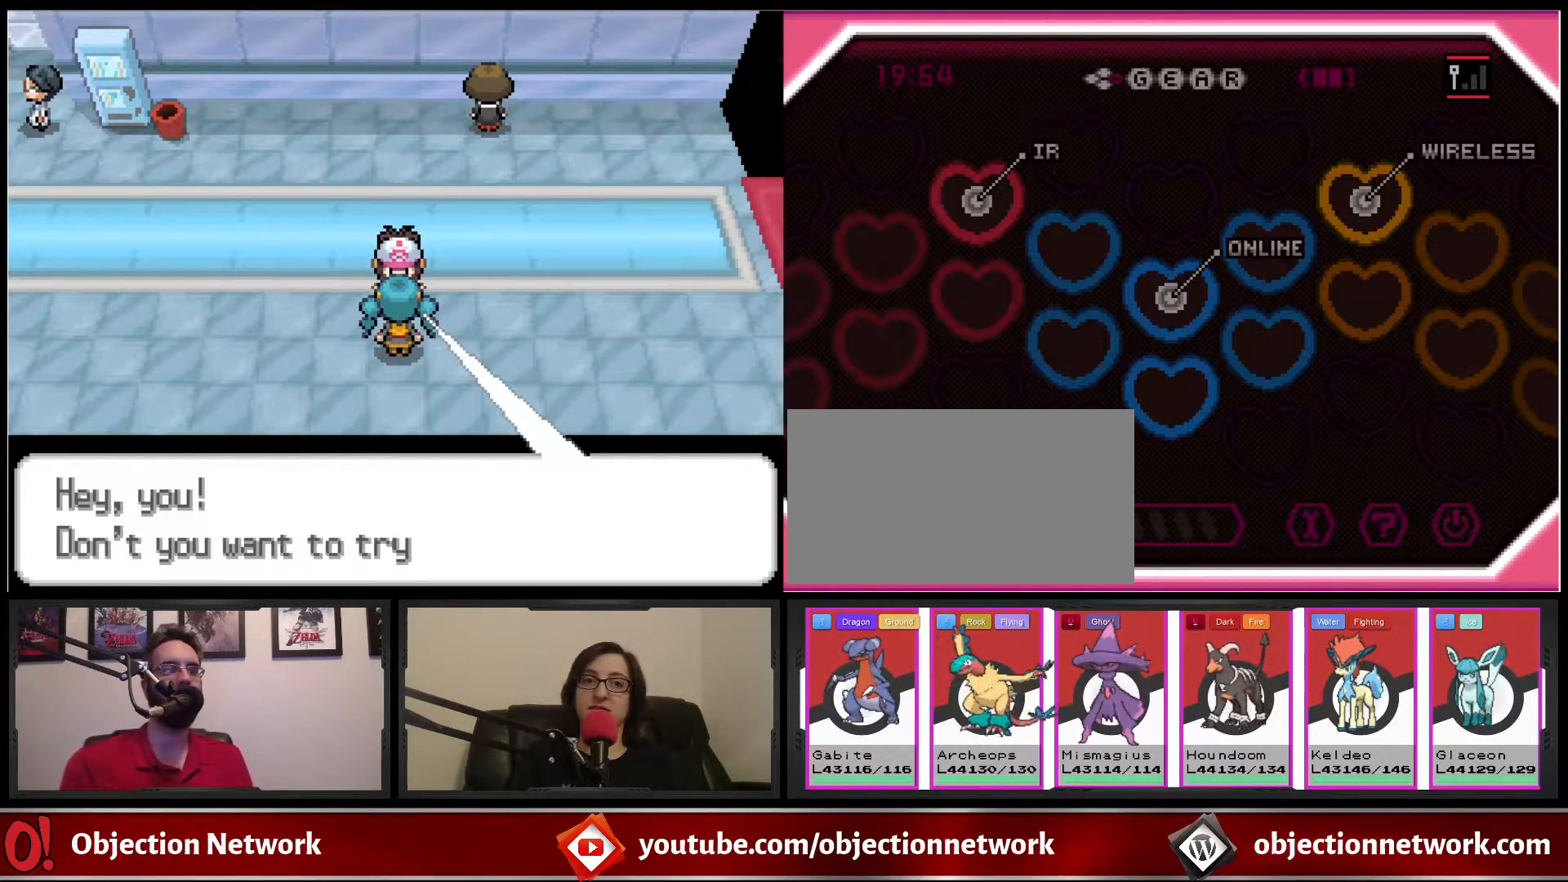
{"buttons": [], "events": []}
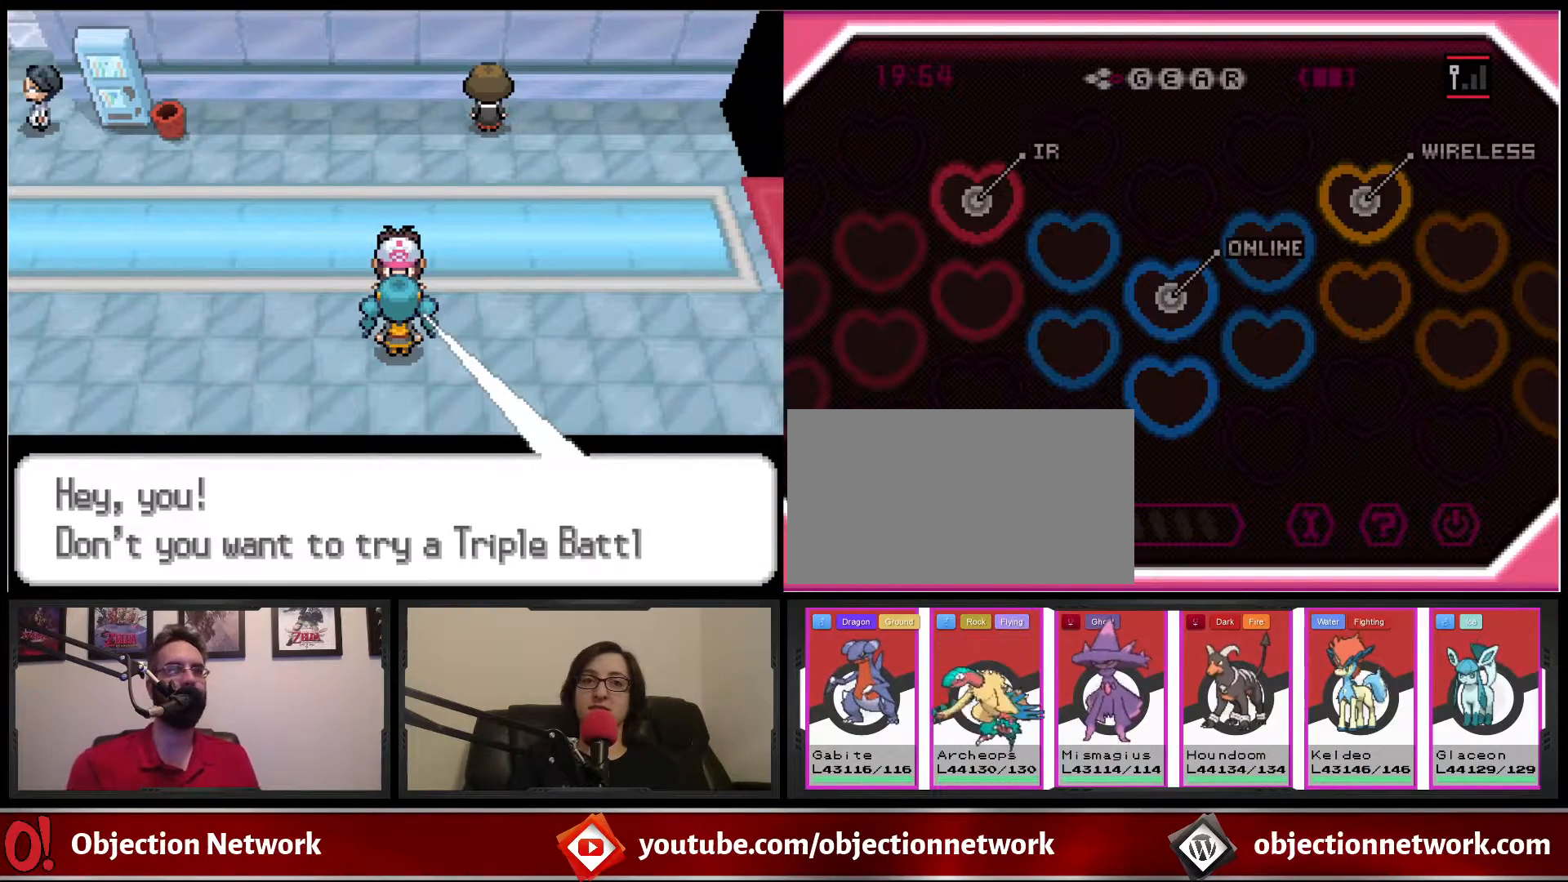
{"buttons": [], "events": []}
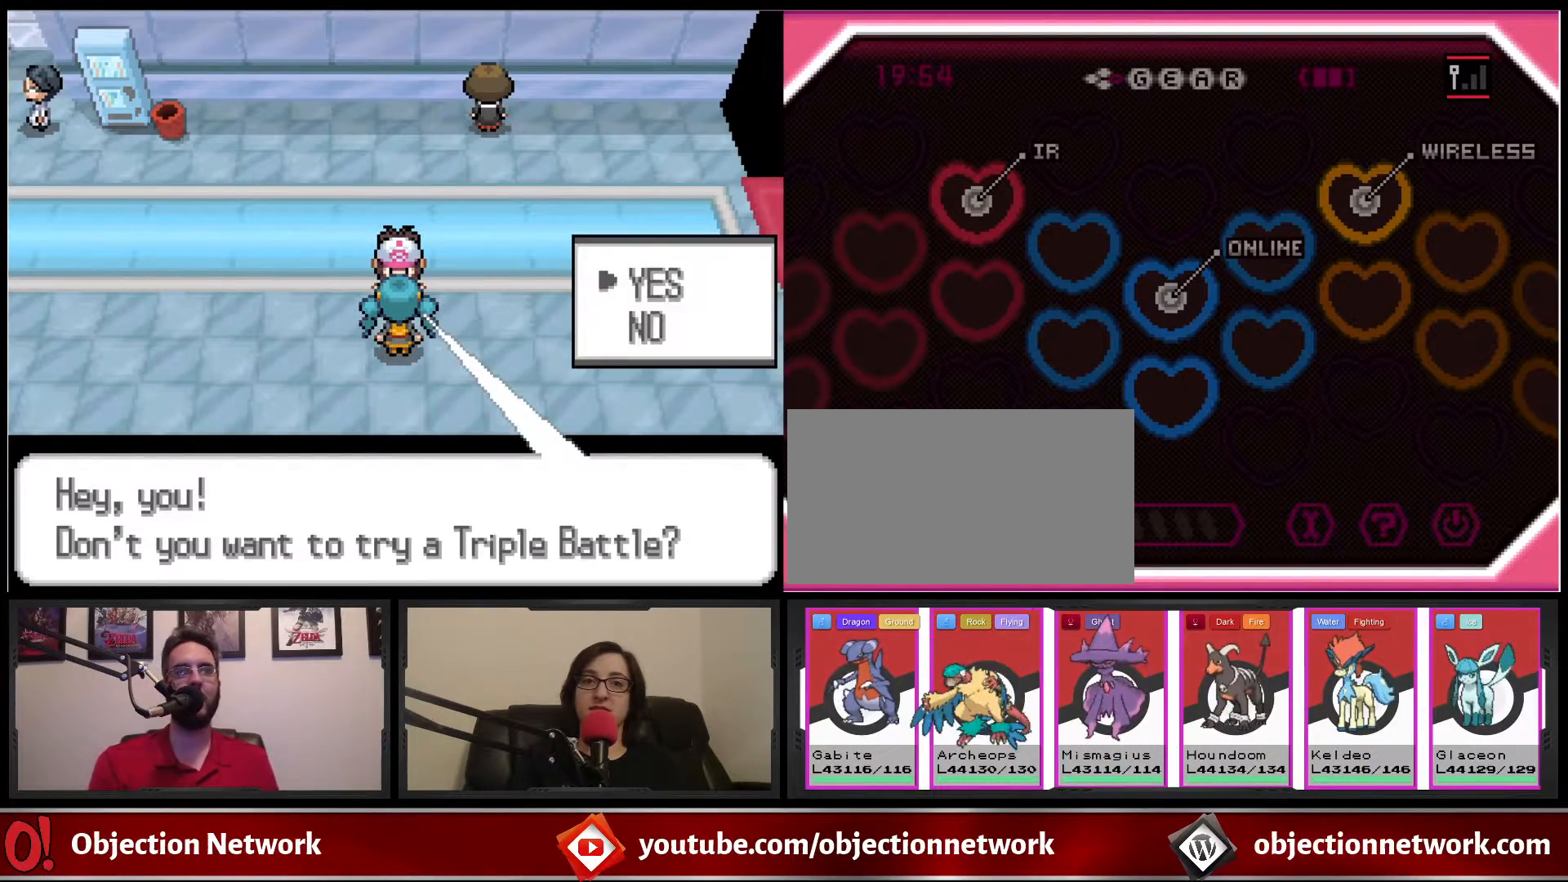
{"buttons": [], "events": [[67, "A", "down"], [150, "A", "up"]]}
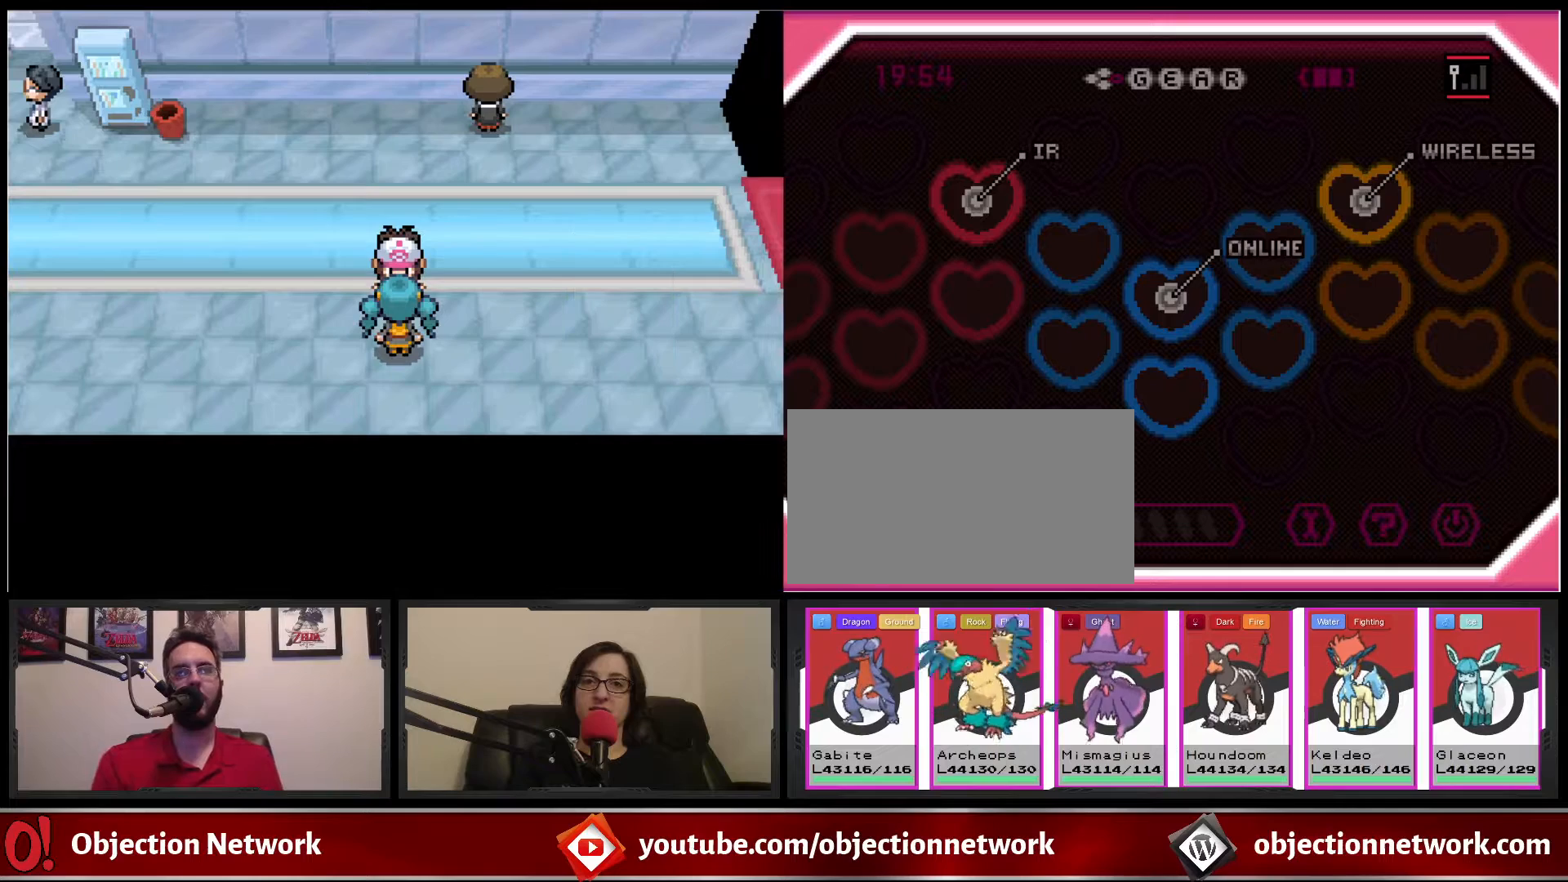
{"buttons": [], "events": [[250, "A", "down"], [450, "A", "up"]]}
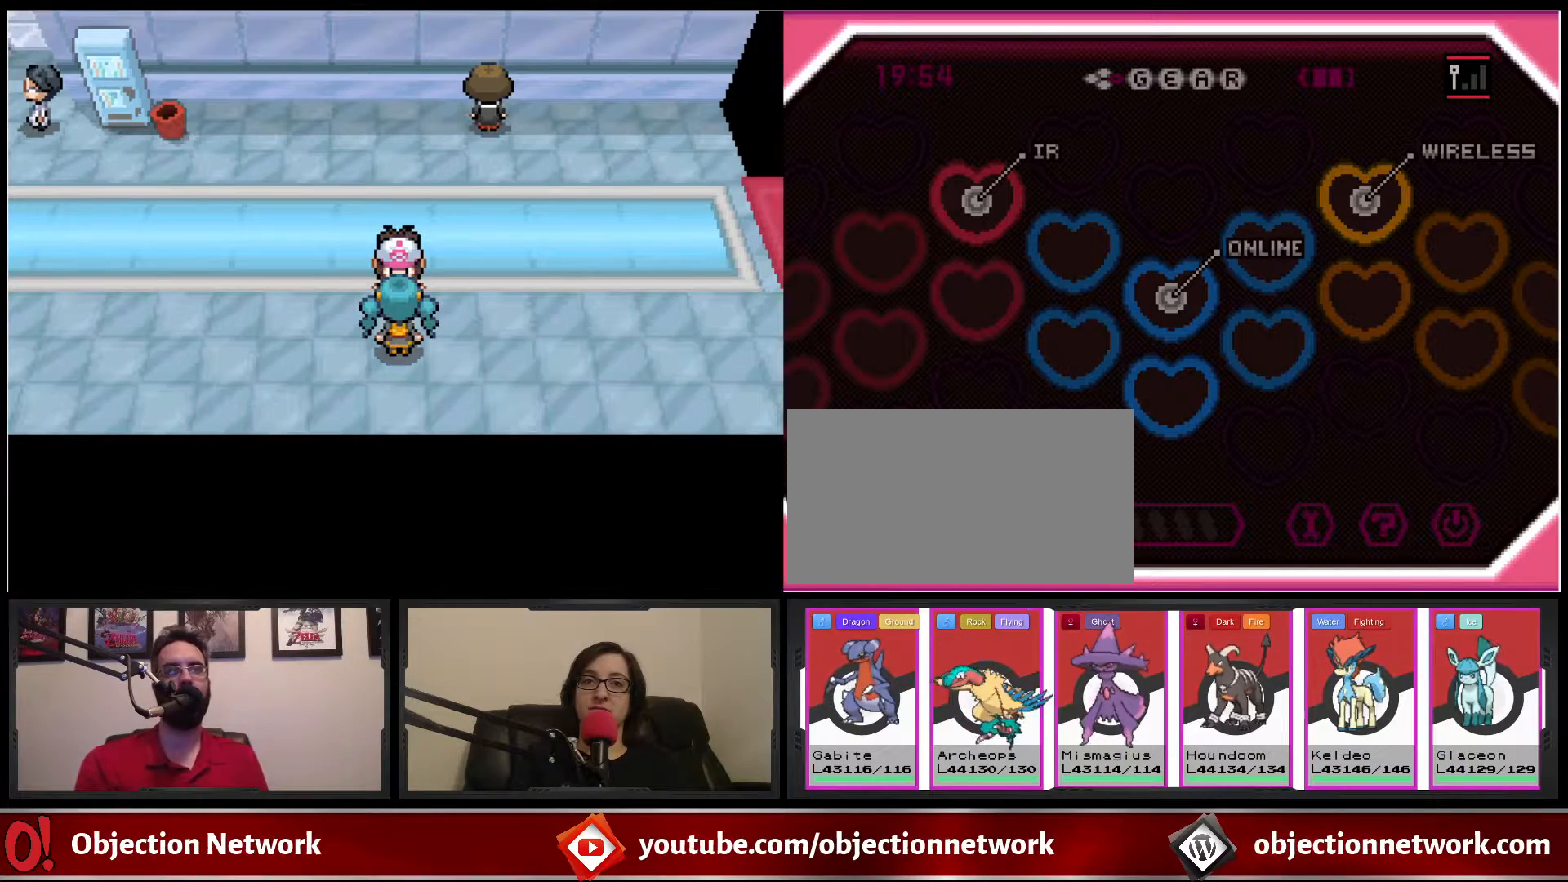
{"buttons": ["A"], "events": [[417, "A", "down"]]}
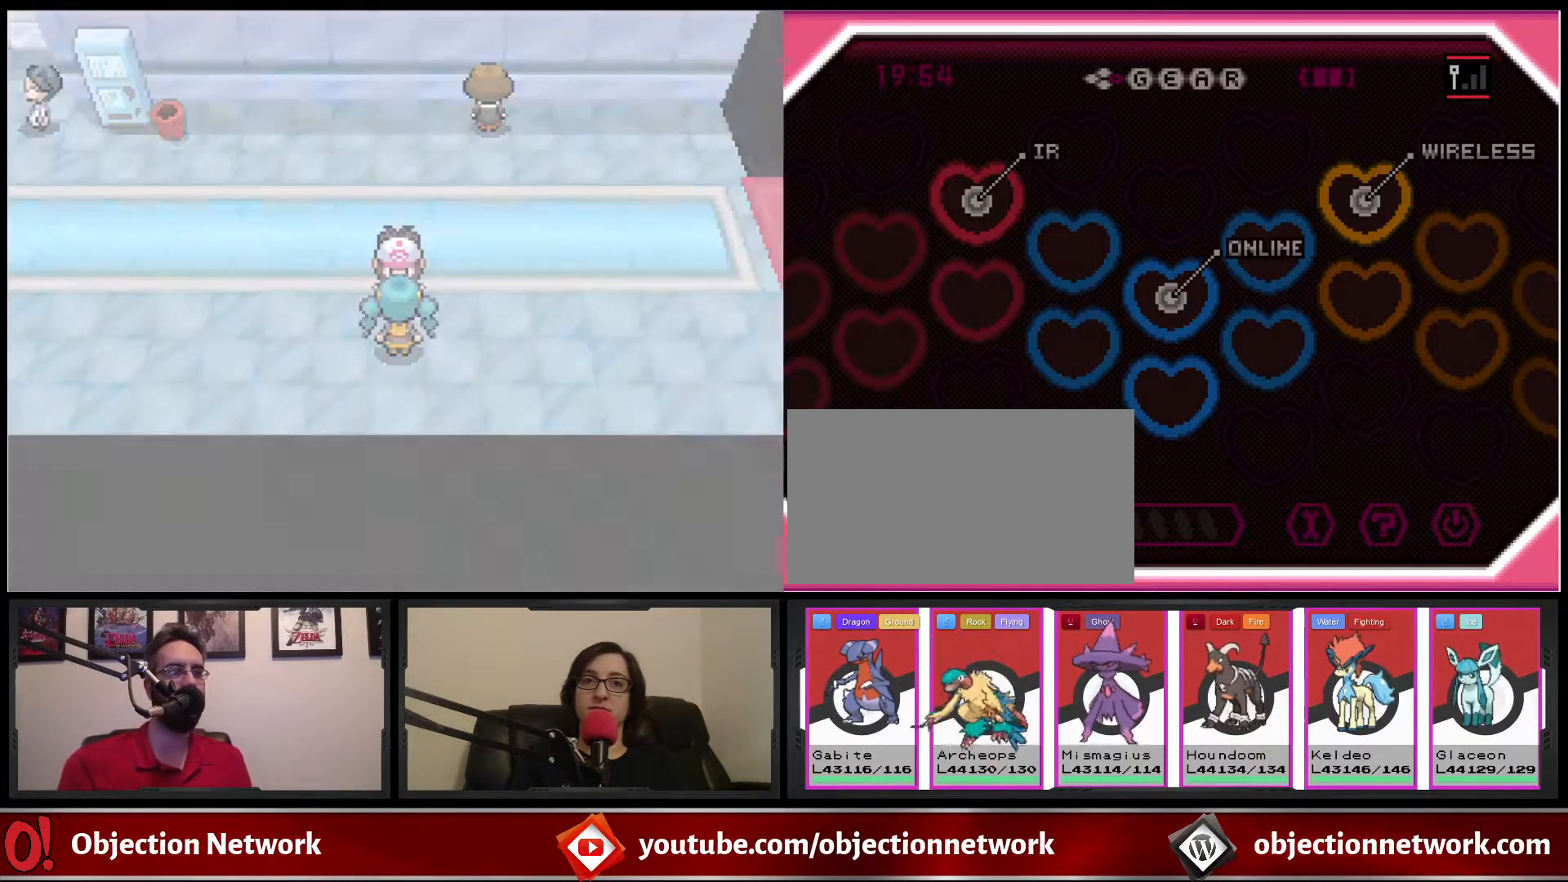
{"buttons": [], "events": [[150, "A", "up"], [333, "A", "down"], [400, "A", "up"]]}
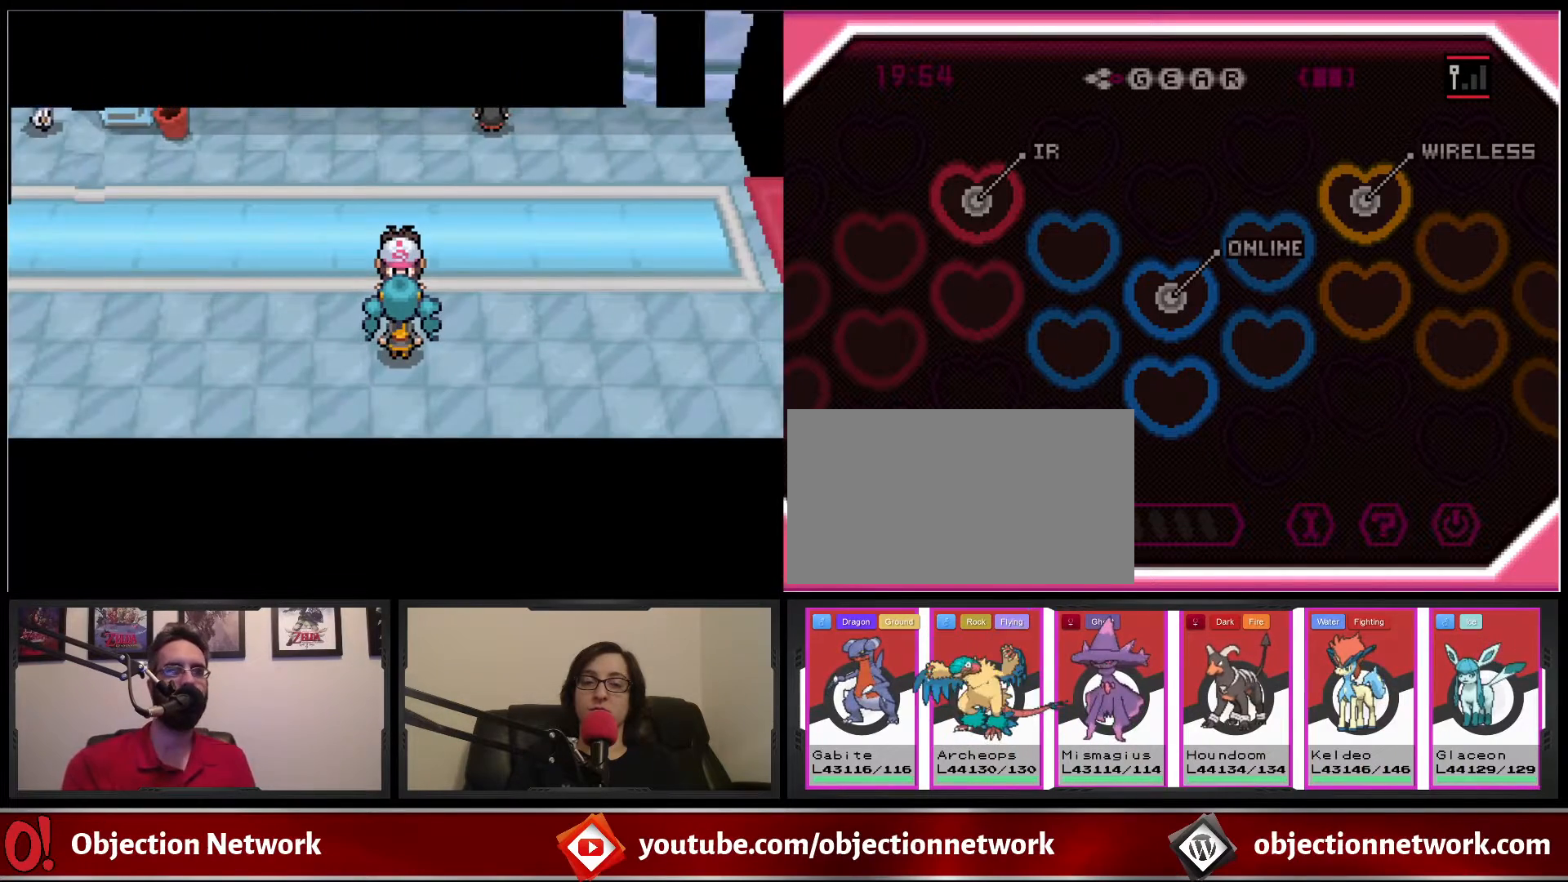
{"buttons": [], "events": [[83, "A", "down"], [167, "A", "up"]]}